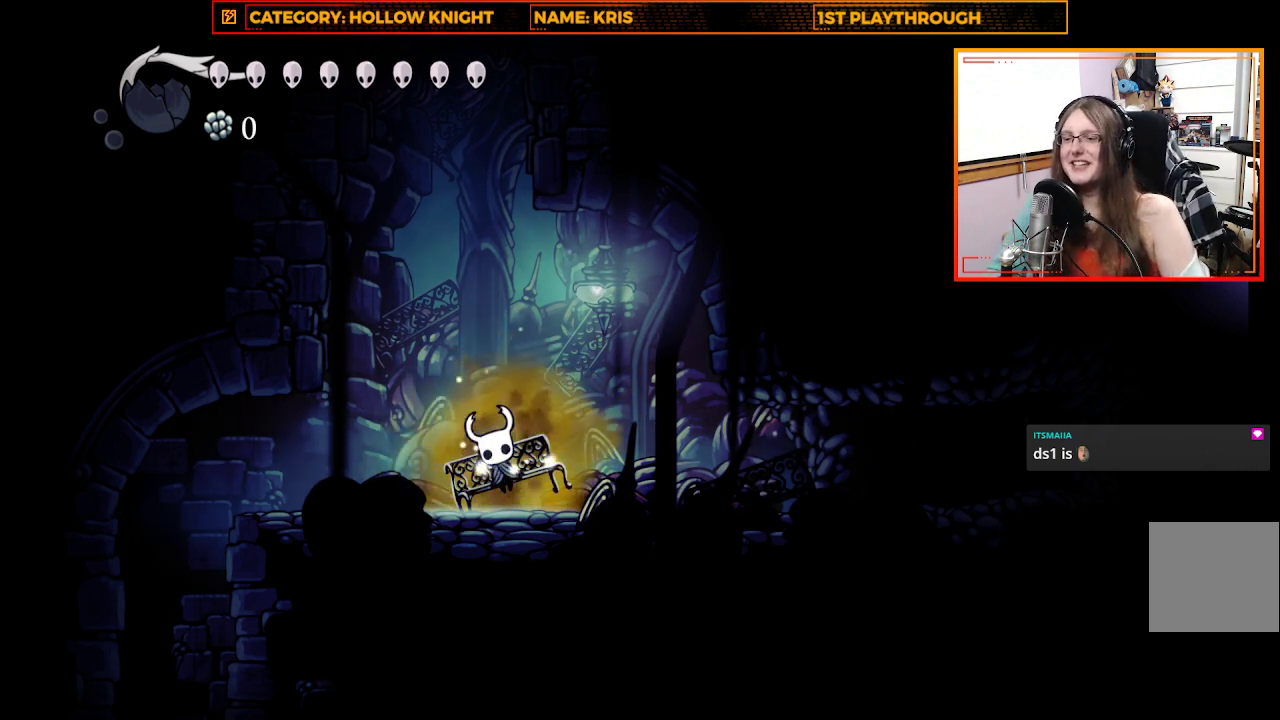
Gameplay with a controller (Xbox layout); each line is a JSON object with the inputs held at the frame after it. "events" lists button and stick changes between this image and that frame as [ms after this image, input, new state], when the widget could be followed in between.
{"buttons": [], "left_stick": "left", "right_stick": "center", "events": [[67, "left_stick", "left"]]}
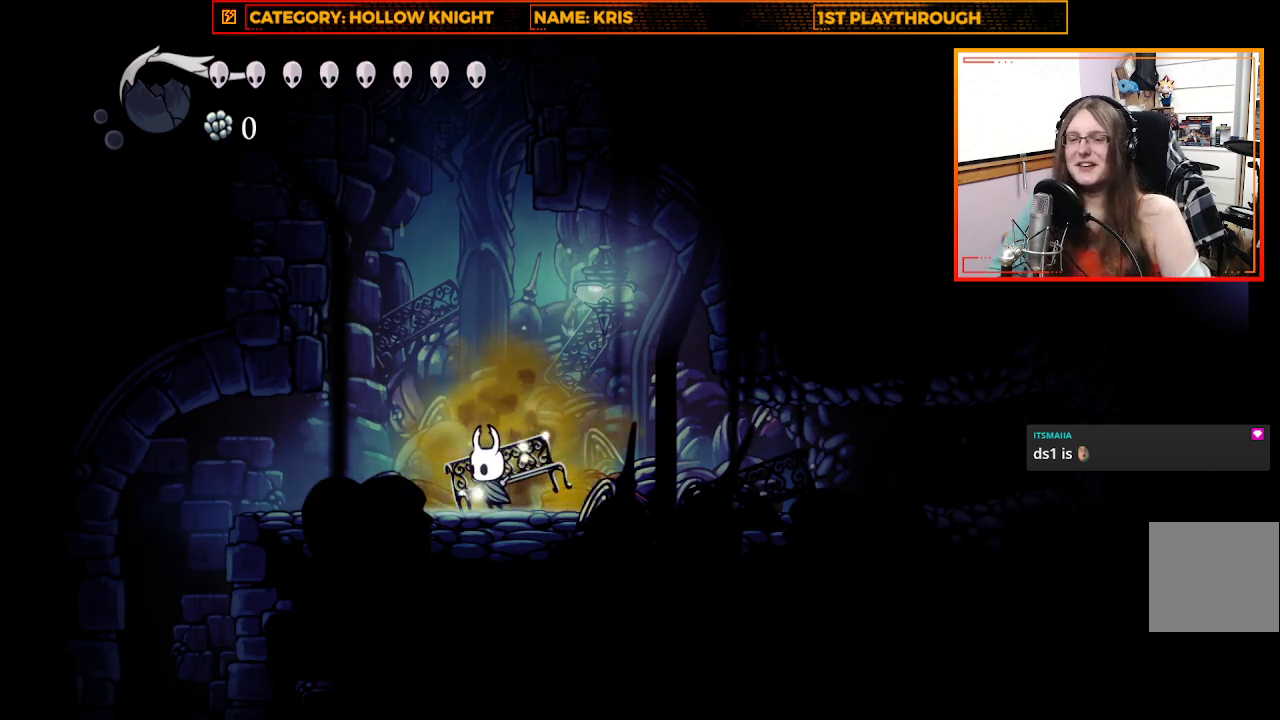
{"buttons": [], "left_stick": "left", "right_stick": "center", "events": []}
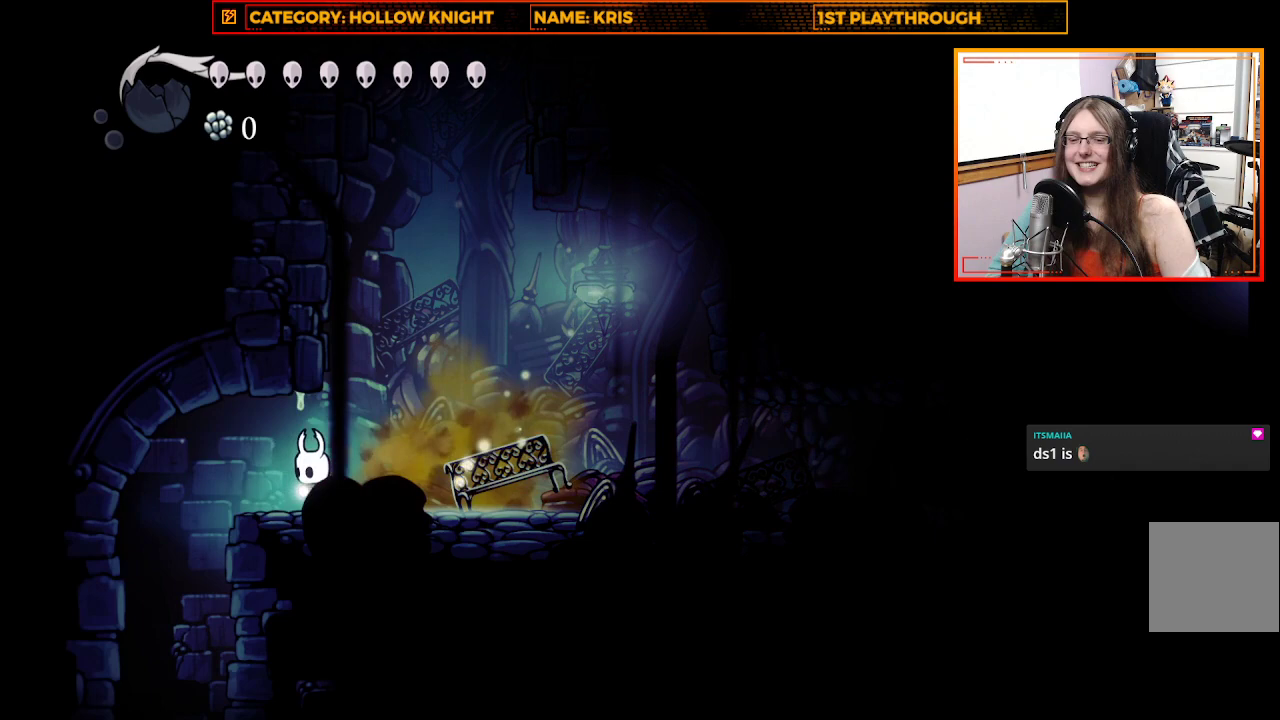
{"buttons": [], "left_stick": "center", "right_stick": "center", "events": [[400, "left_stick", "center"]]}
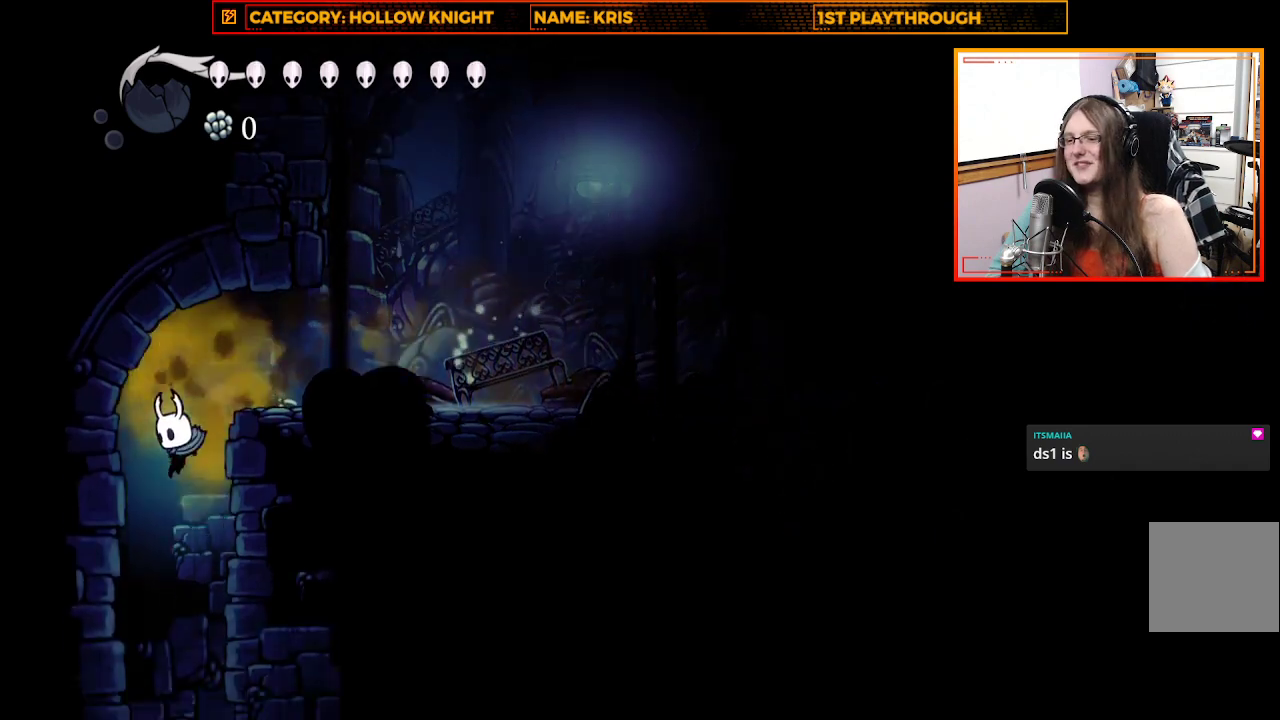
{"buttons": [], "left_stick": "center", "right_stick": "center", "events": []}
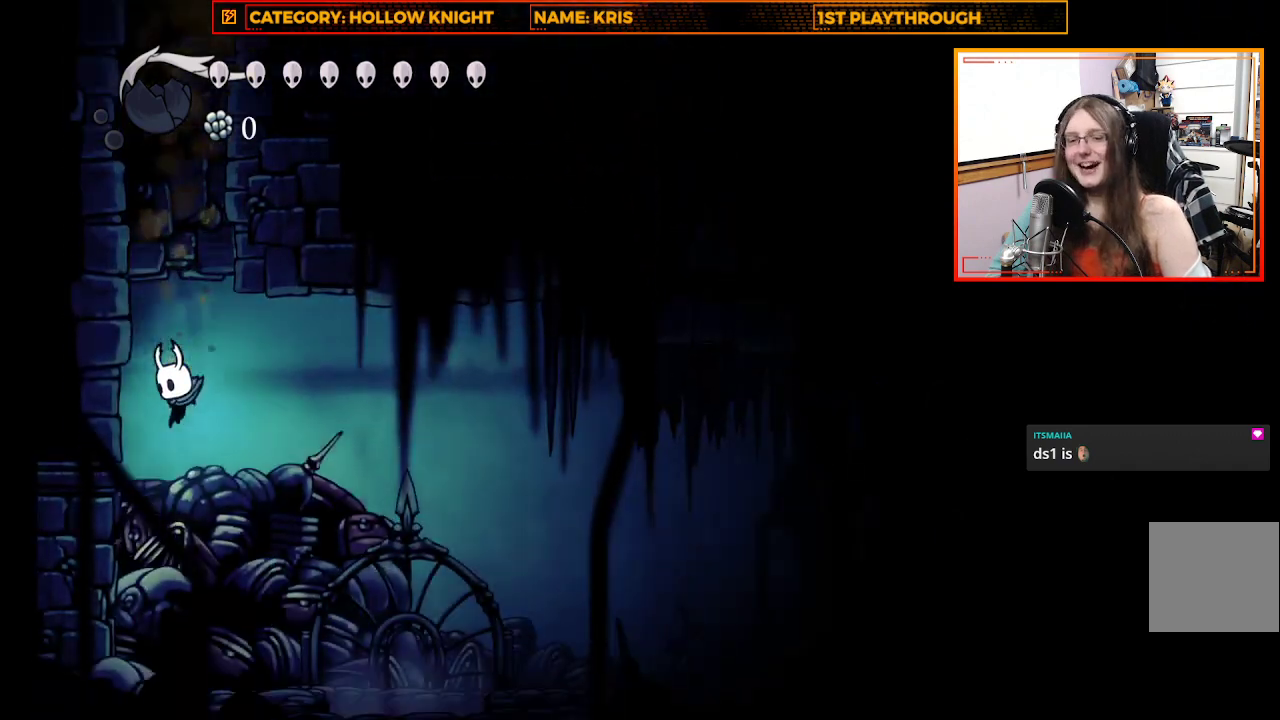
{"buttons": [], "left_stick": "right", "right_stick": "center", "events": [[333, "left_stick", "right"]]}
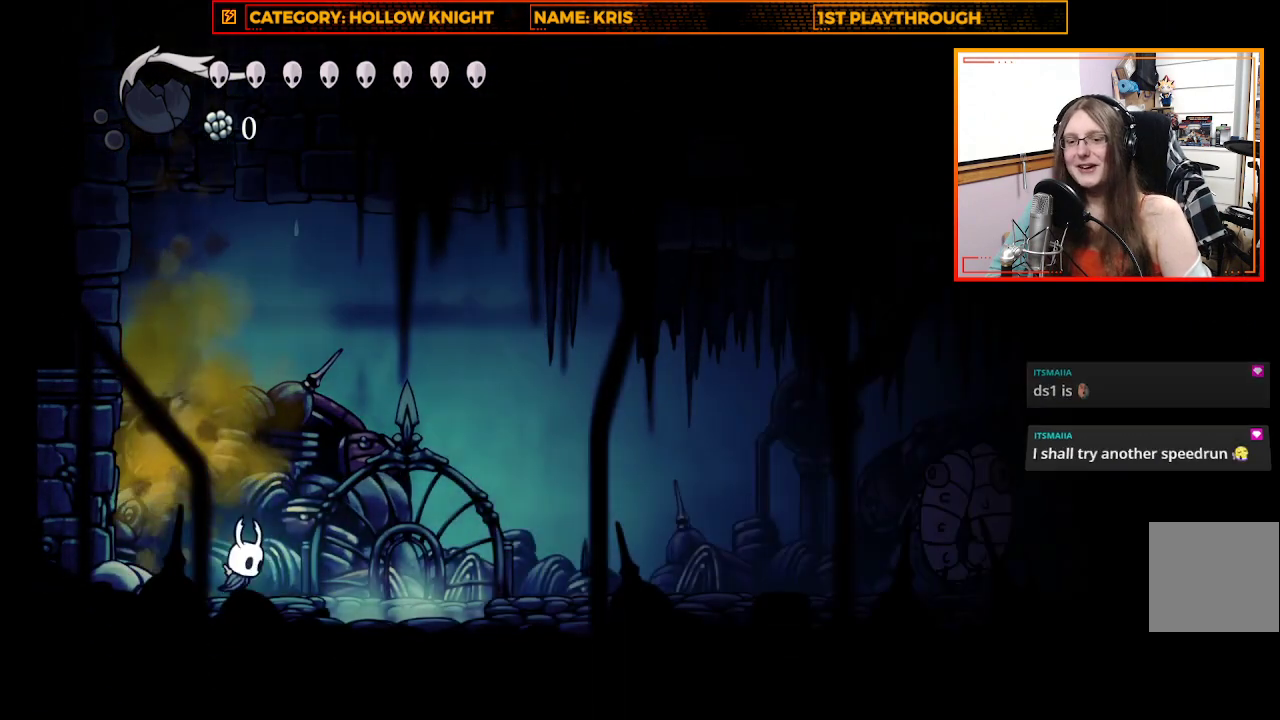
{"buttons": [], "left_stick": "center", "right_stick": "center", "events": [[367, "left_stick", "center"]]}
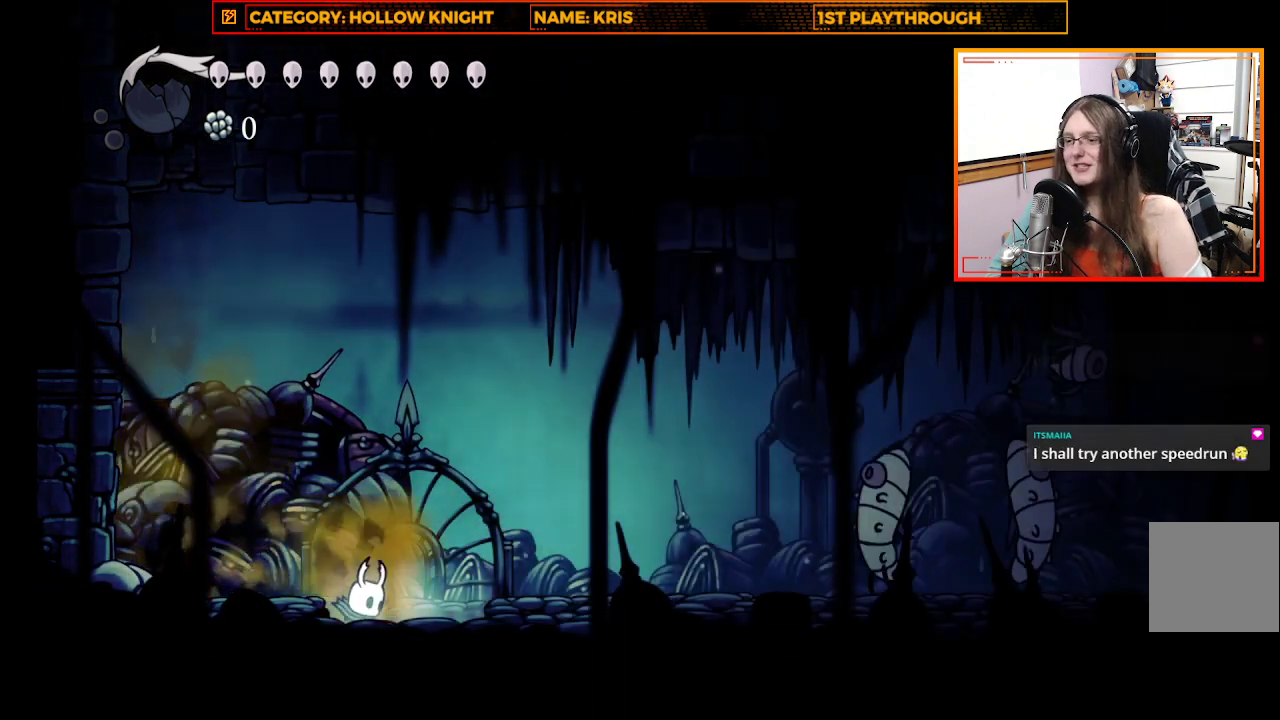
{"buttons": [], "left_stick": "center", "right_stick": "center", "events": []}
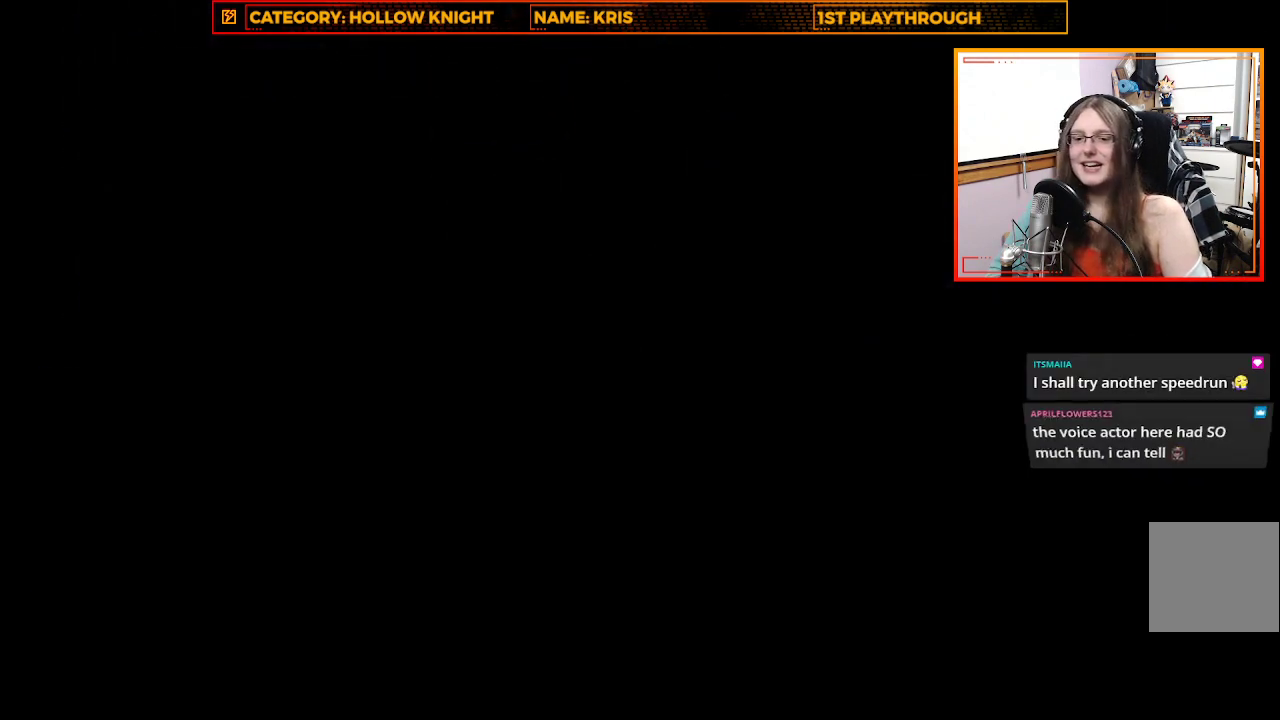
{"buttons": [], "left_stick": "center", "right_stick": "center", "events": []}
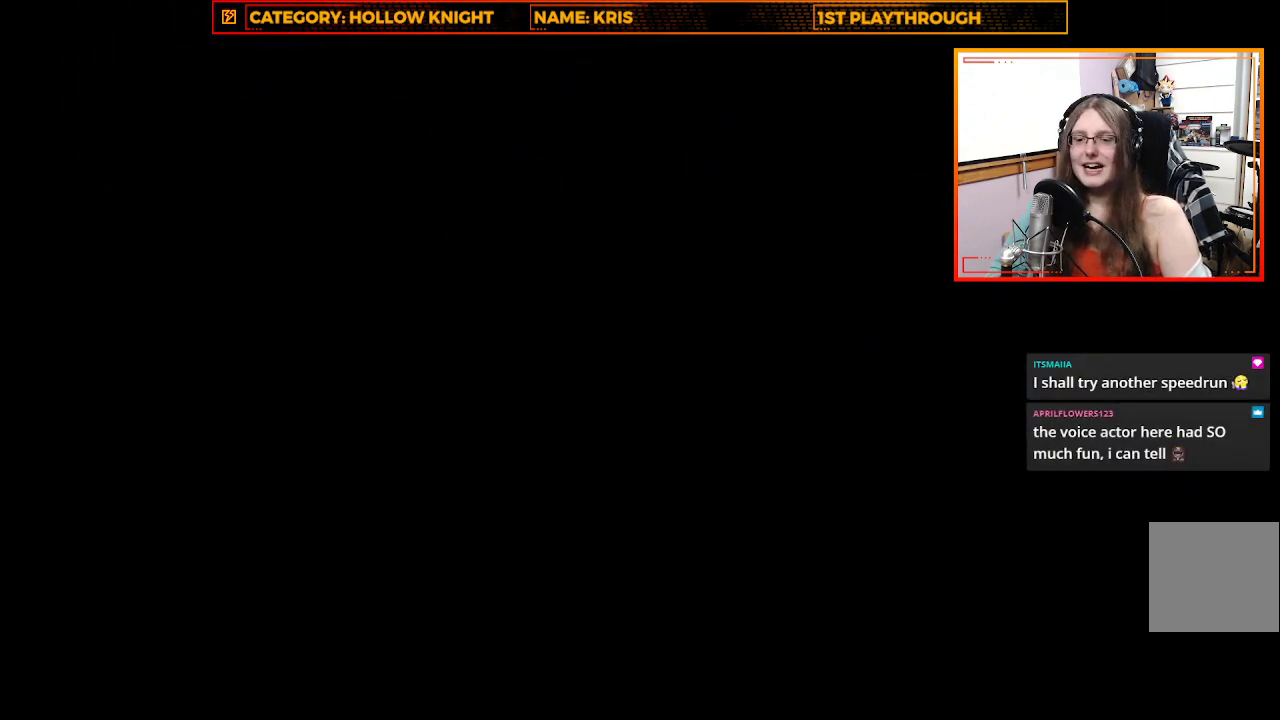
{"buttons": [], "left_stick": "center", "right_stick": "center", "events": []}
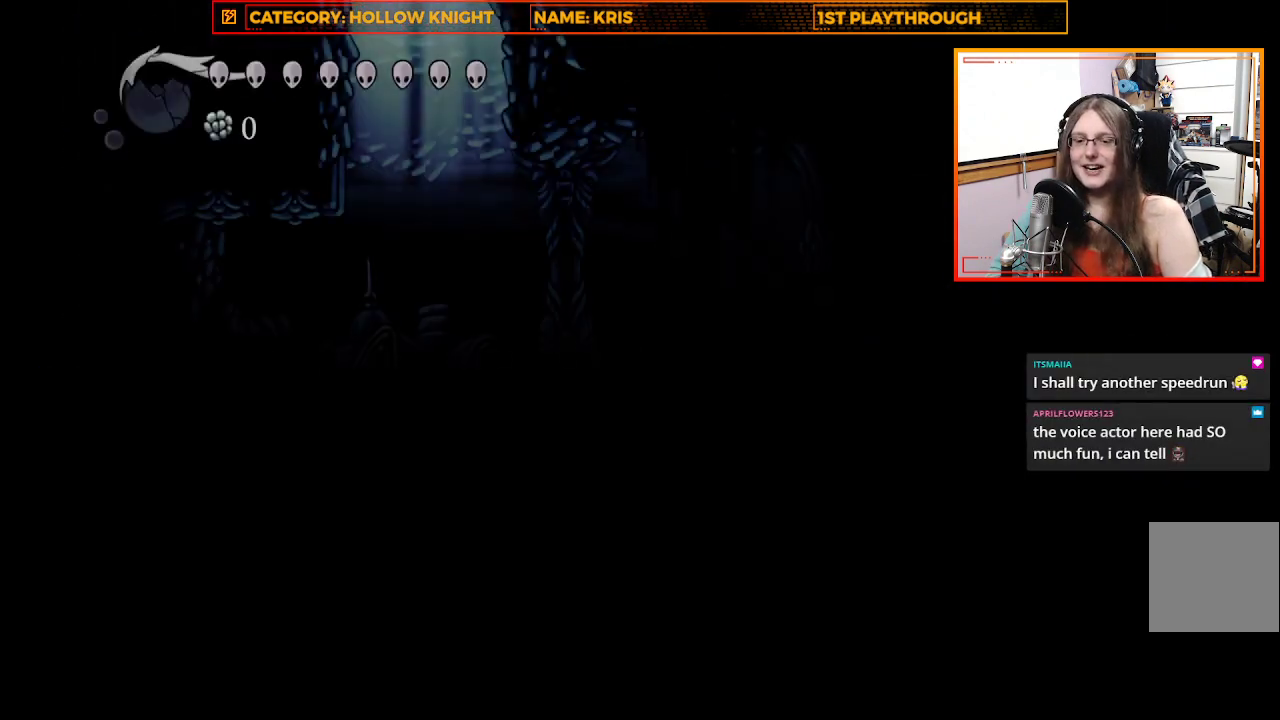
{"buttons": [], "left_stick": "center", "right_stick": "center", "events": []}
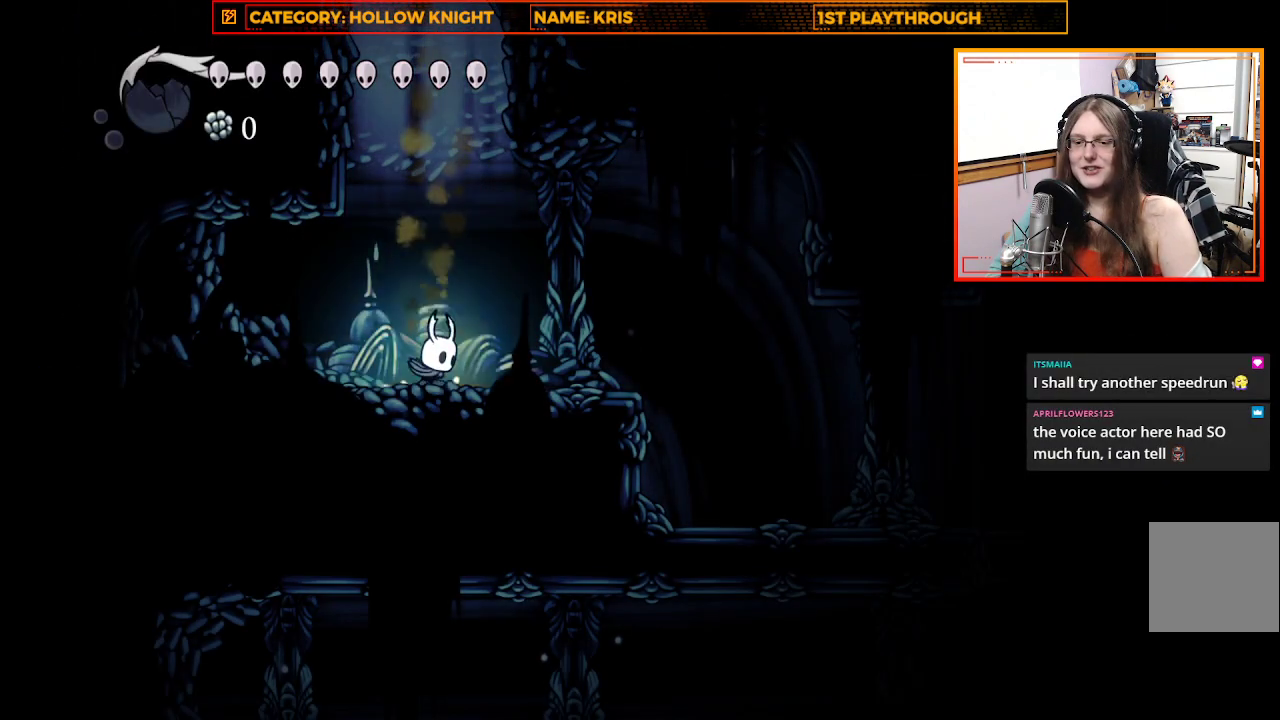
{"buttons": [], "left_stick": "center", "right_stick": "center", "events": [[167, "START", "down"], [367, "START", "up"]]}
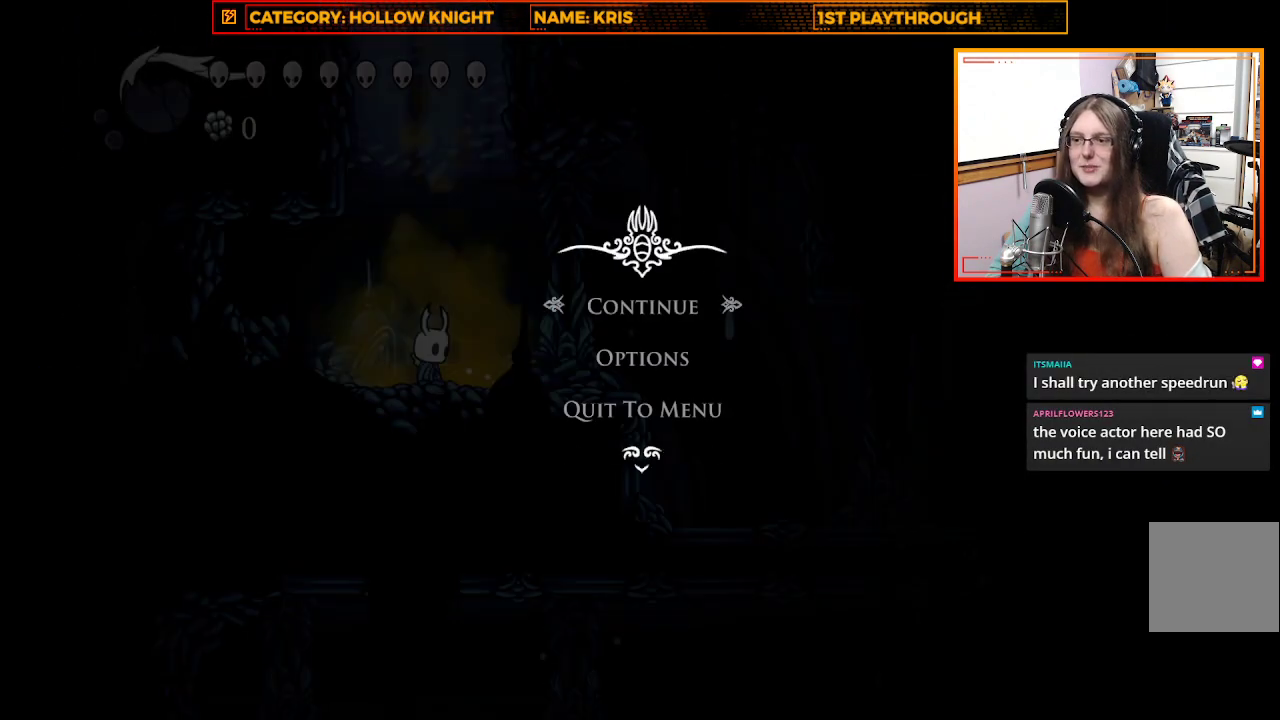
{"buttons": [], "left_stick": "center", "right_stick": "center", "events": []}
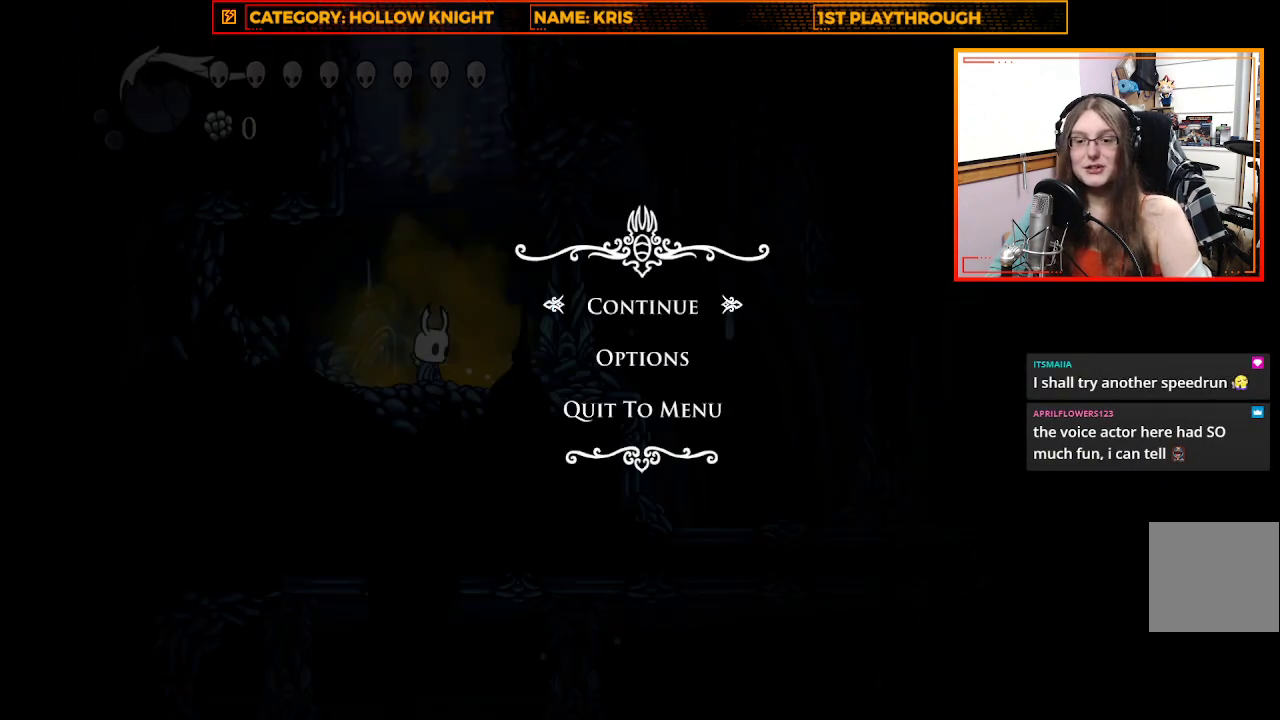
{"buttons": [], "left_stick": "center", "right_stick": "center", "events": []}
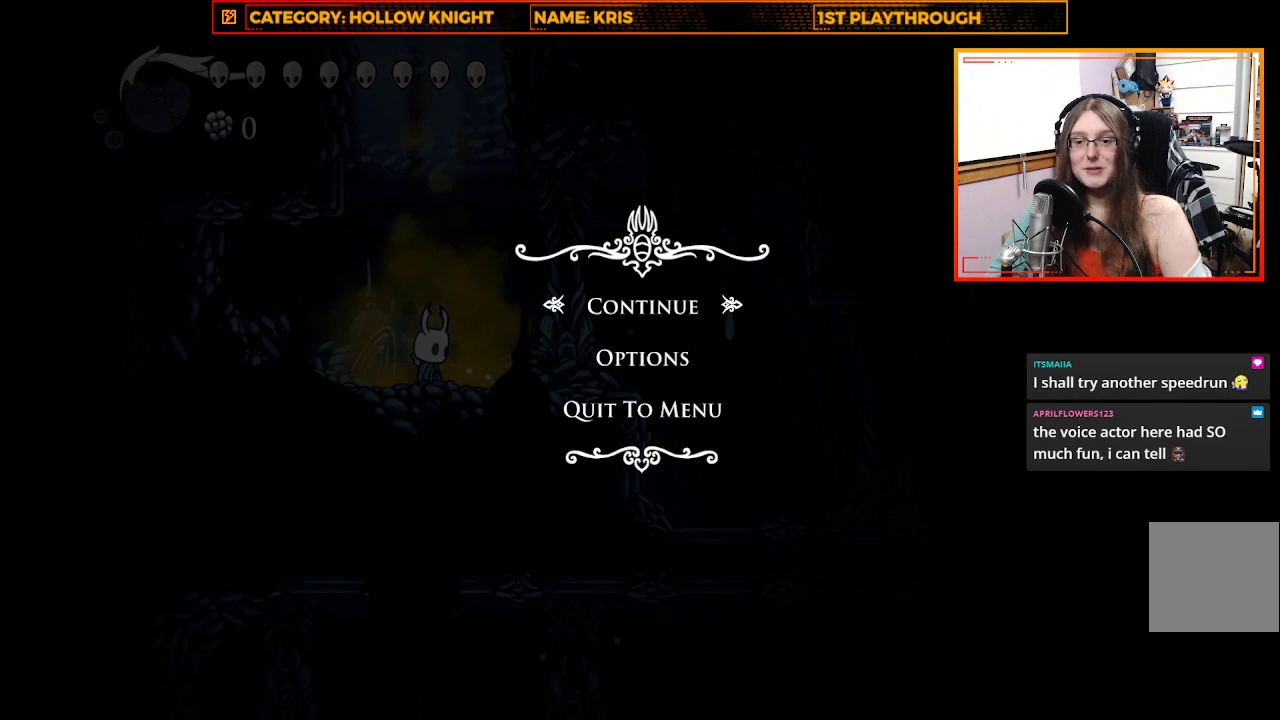
{"buttons": [], "left_stick": "center", "right_stick": "center", "events": []}
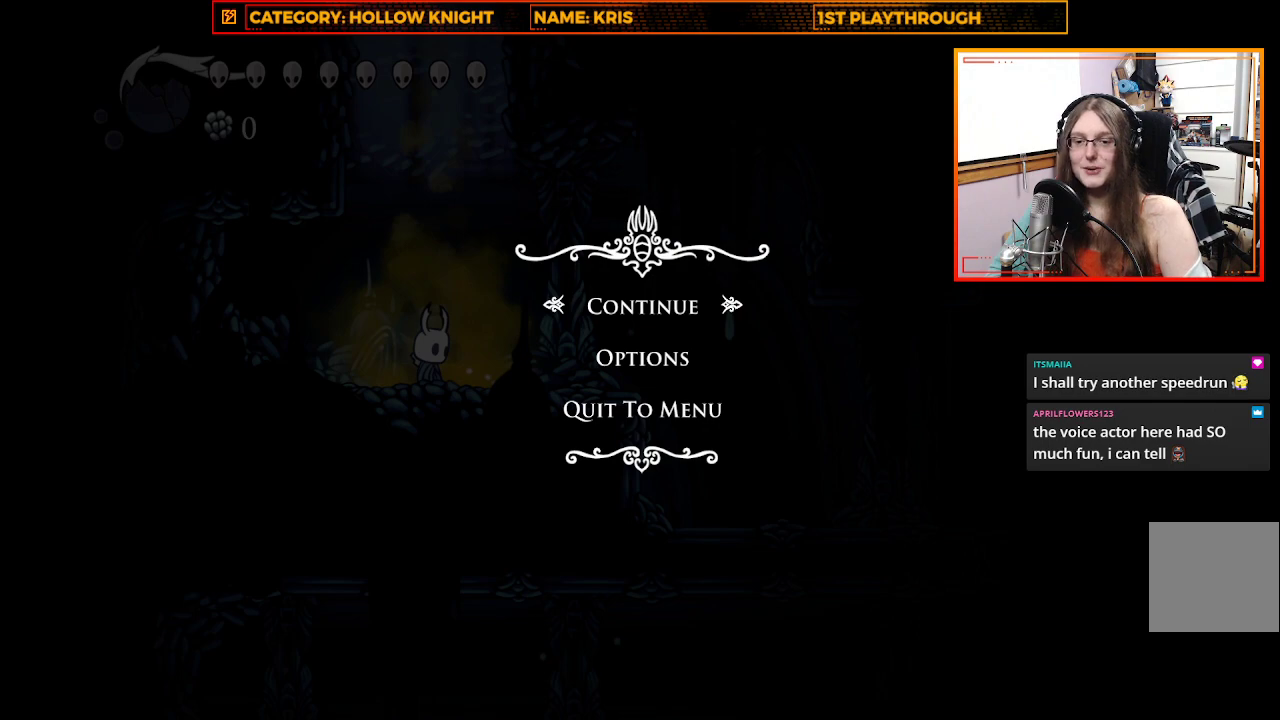
{"buttons": [], "left_stick": "center", "right_stick": "center", "events": []}
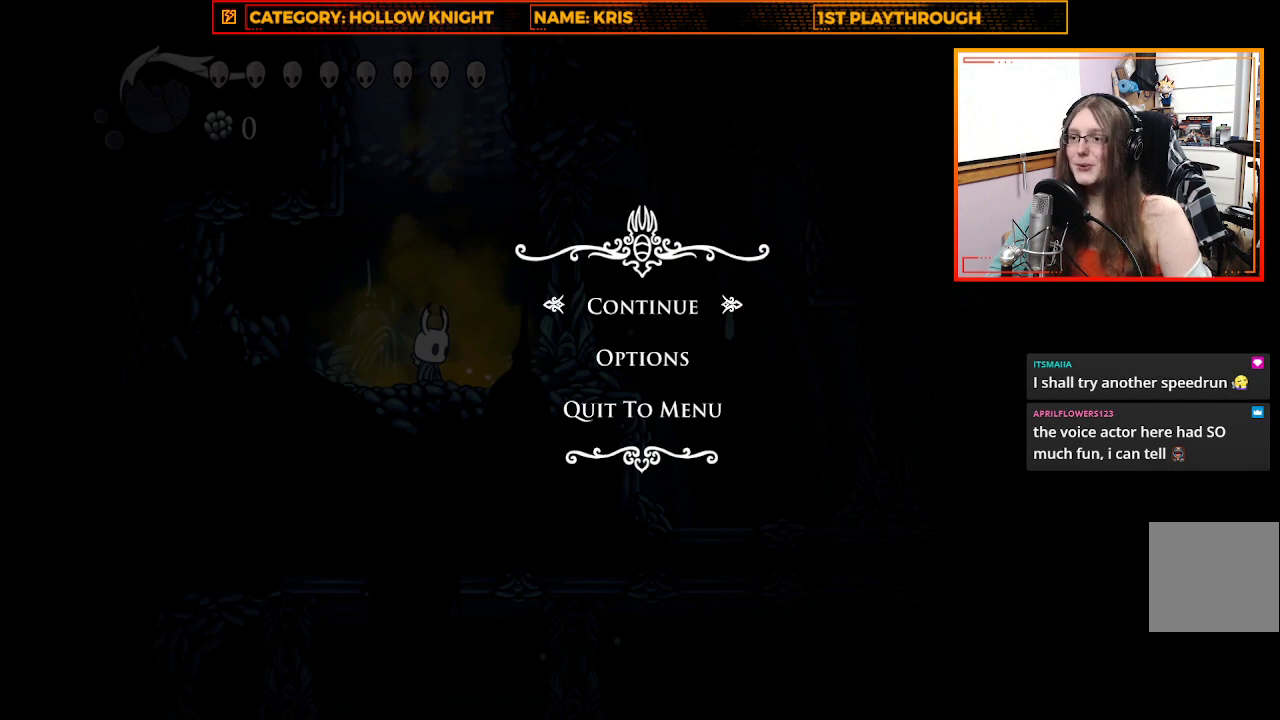
{"buttons": [], "left_stick": "right", "right_stick": "center", "events": [[100, "A", "down"], [233, "A", "up"], [233, "left_stick", "right"]]}
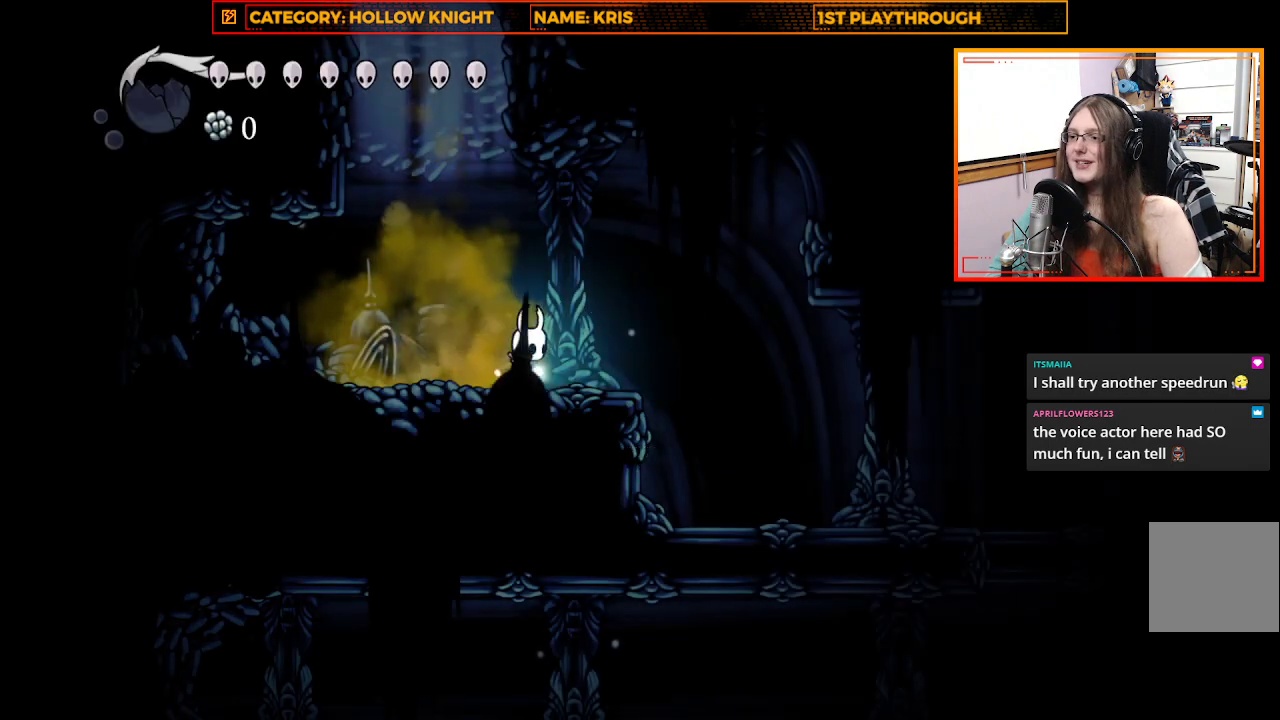
{"buttons": [], "left_stick": "right", "right_stick": "center", "events": []}
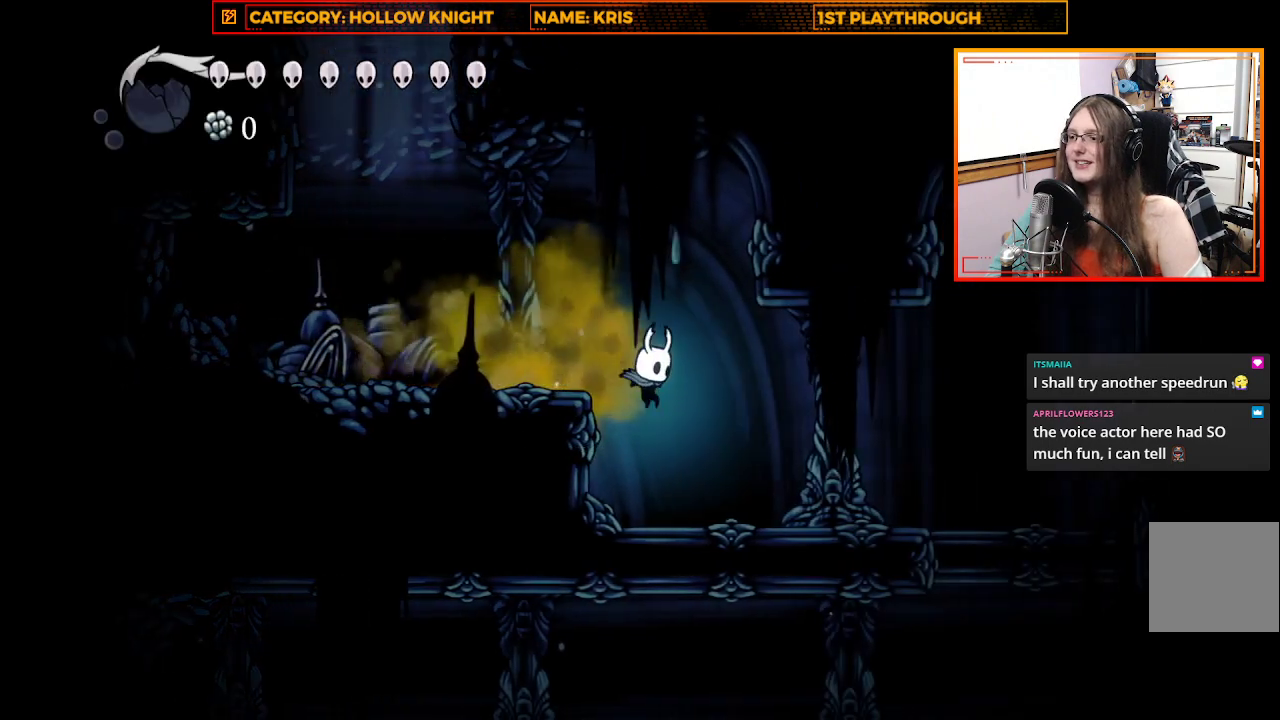
{"buttons": [], "left_stick": "right", "right_stick": "center", "events": [[100, "R2", "down"], [367, "R2", "up"]]}
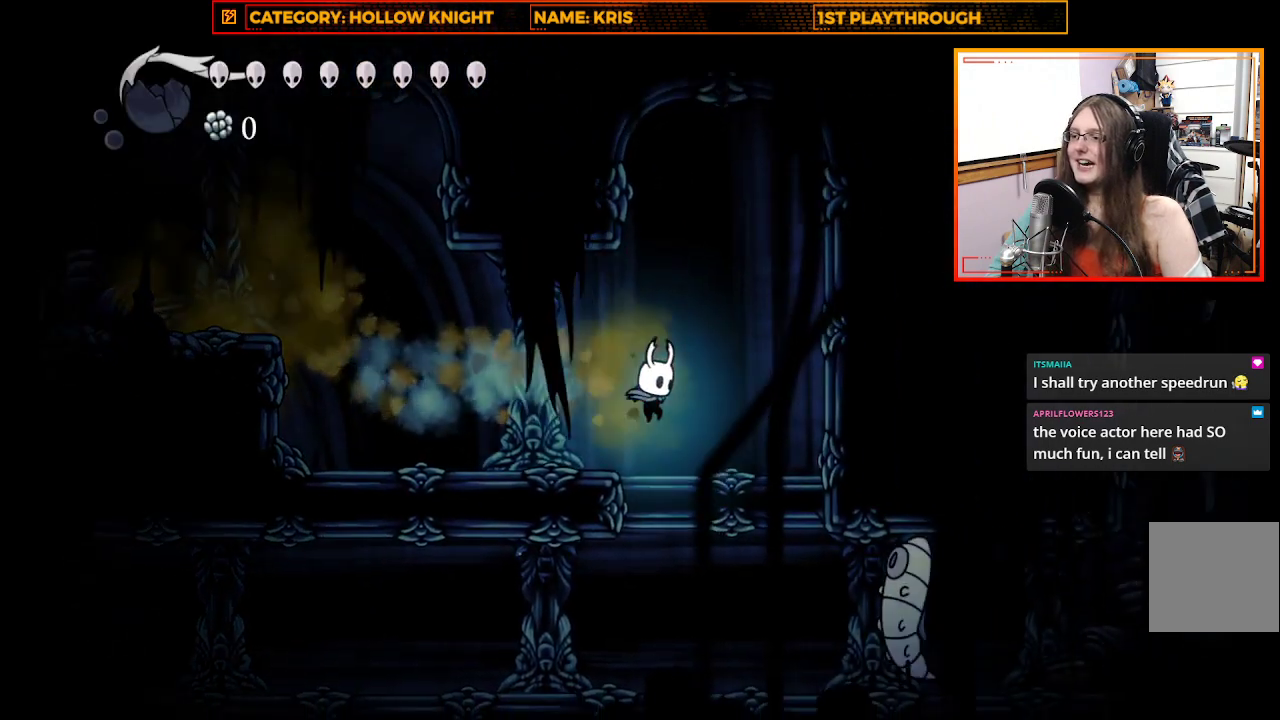
{"buttons": ["R2"], "left_stick": "left", "right_stick": "center", "events": [[67, "left_stick", "center"], [233, "left_stick", "left"], [333, "R2", "down"]]}
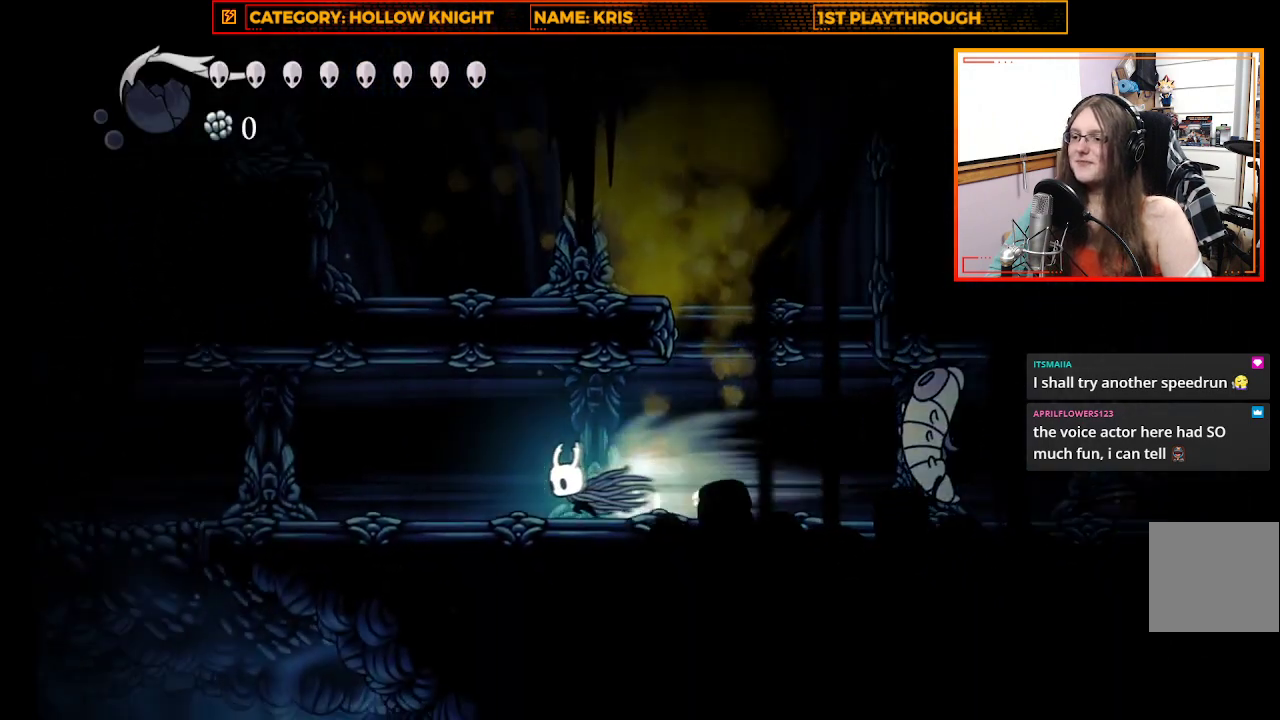
{"buttons": ["A"], "left_stick": "left", "right_stick": "center", "events": [[33, "R2", "up"], [500, "A", "down"]]}
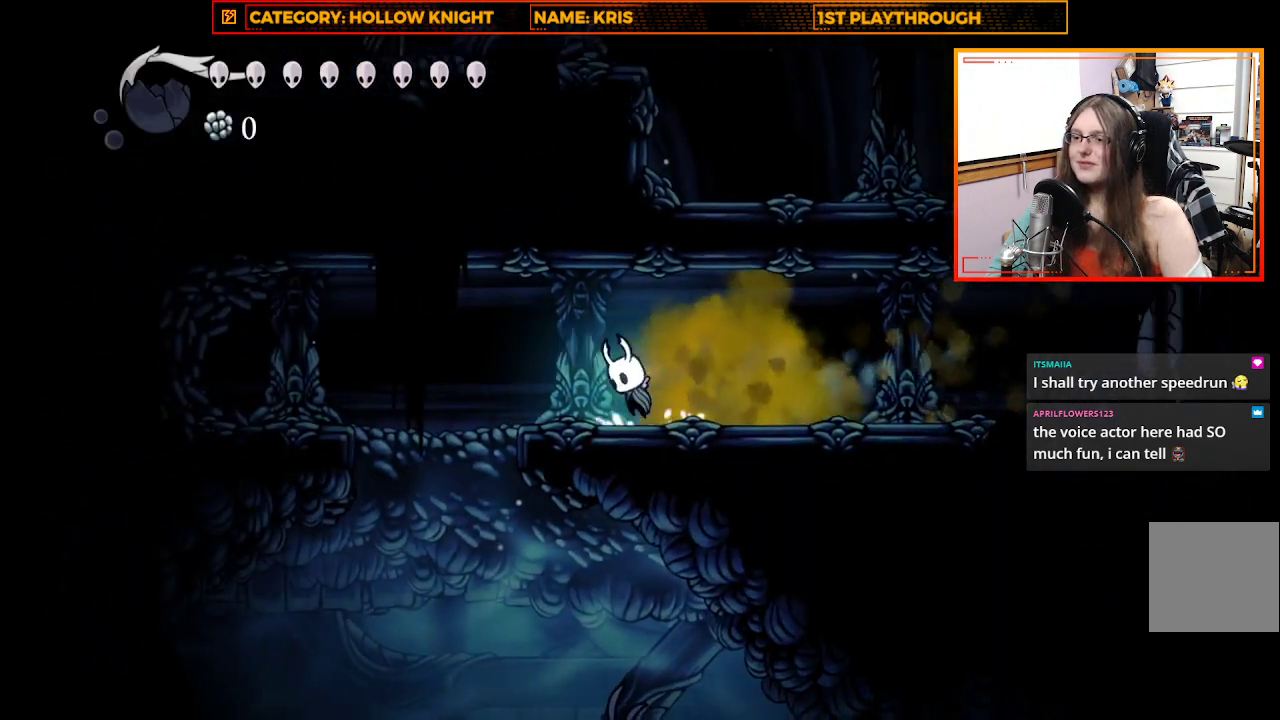
{"buttons": ["R2"], "left_stick": "left", "right_stick": "center", "events": [[133, "A", "up"], [200, "R2", "down"]]}
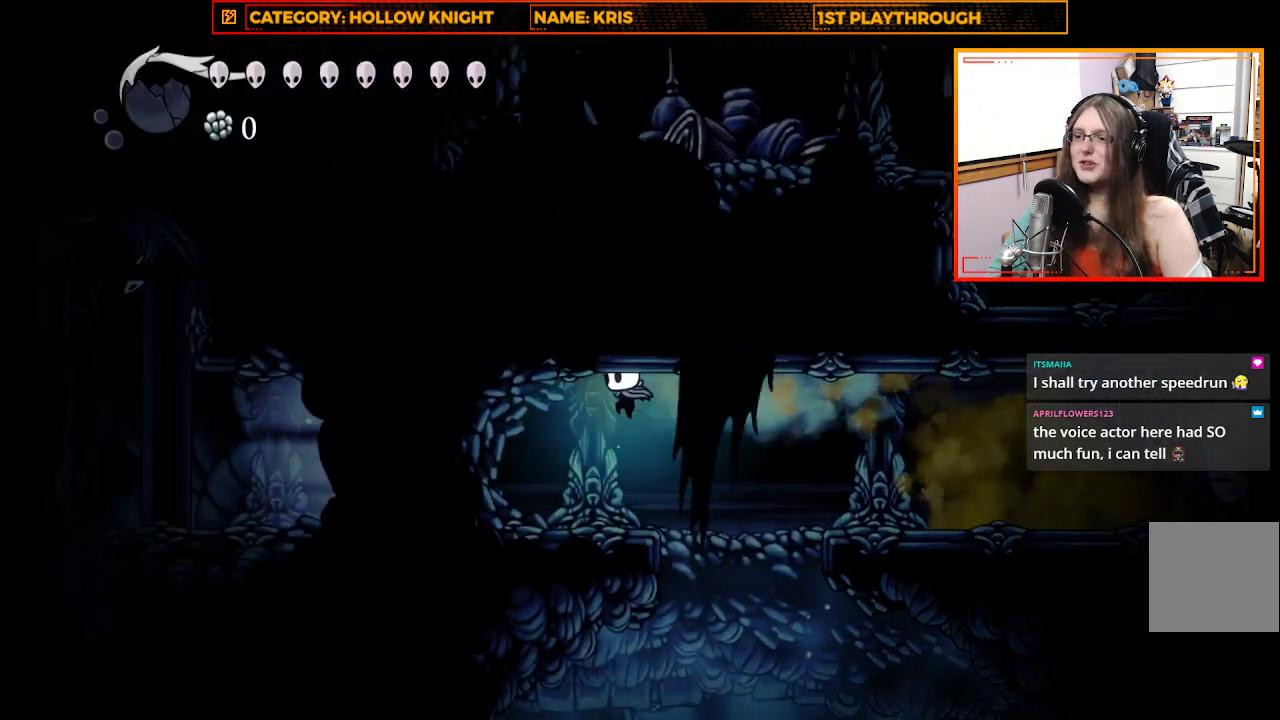
{"buttons": [], "left_stick": "left", "right_stick": "center", "events": [[33, "R2", "up"]]}
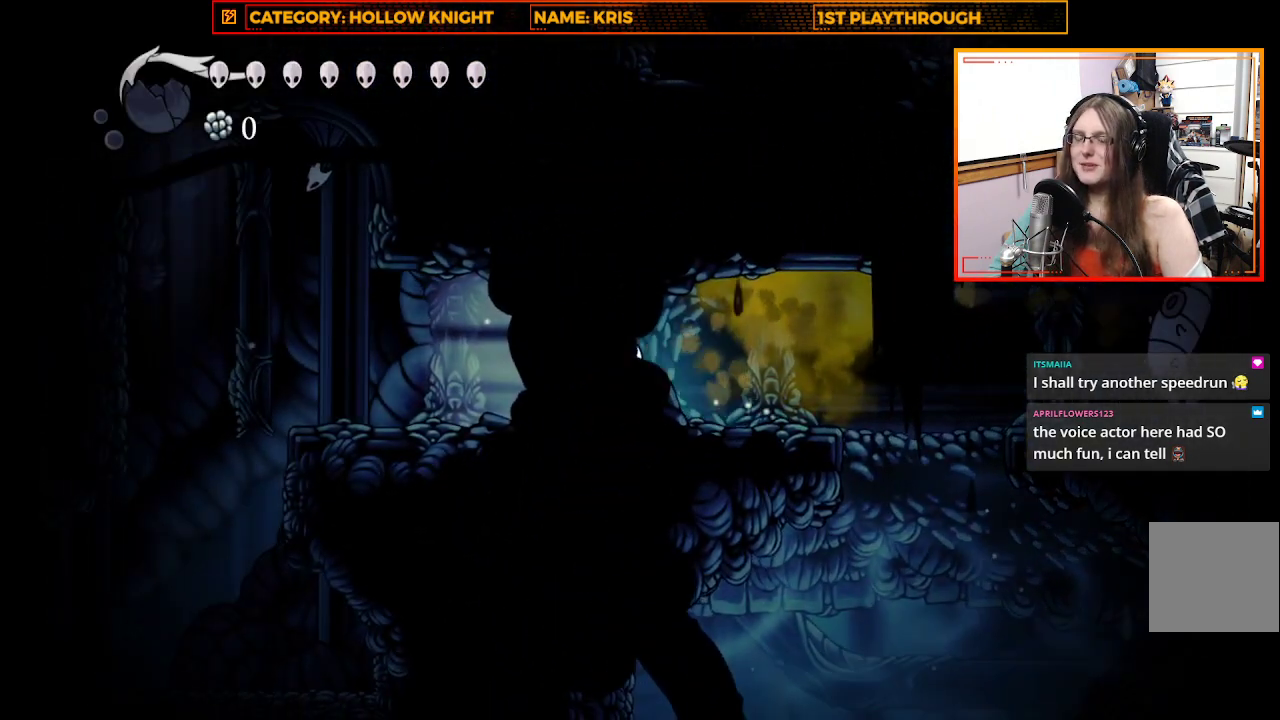
{"buttons": [], "left_stick": "left", "right_stick": "center", "events": []}
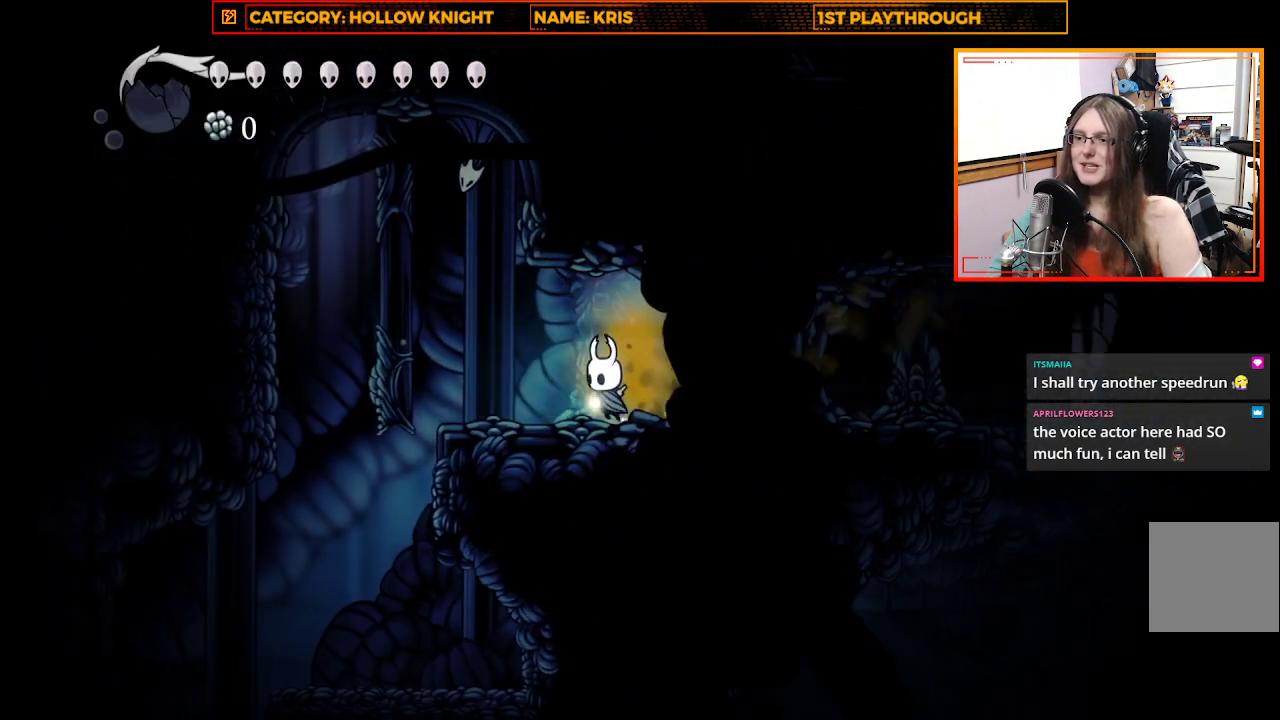
{"buttons": [], "left_stick": "left", "right_stick": "center", "events": []}
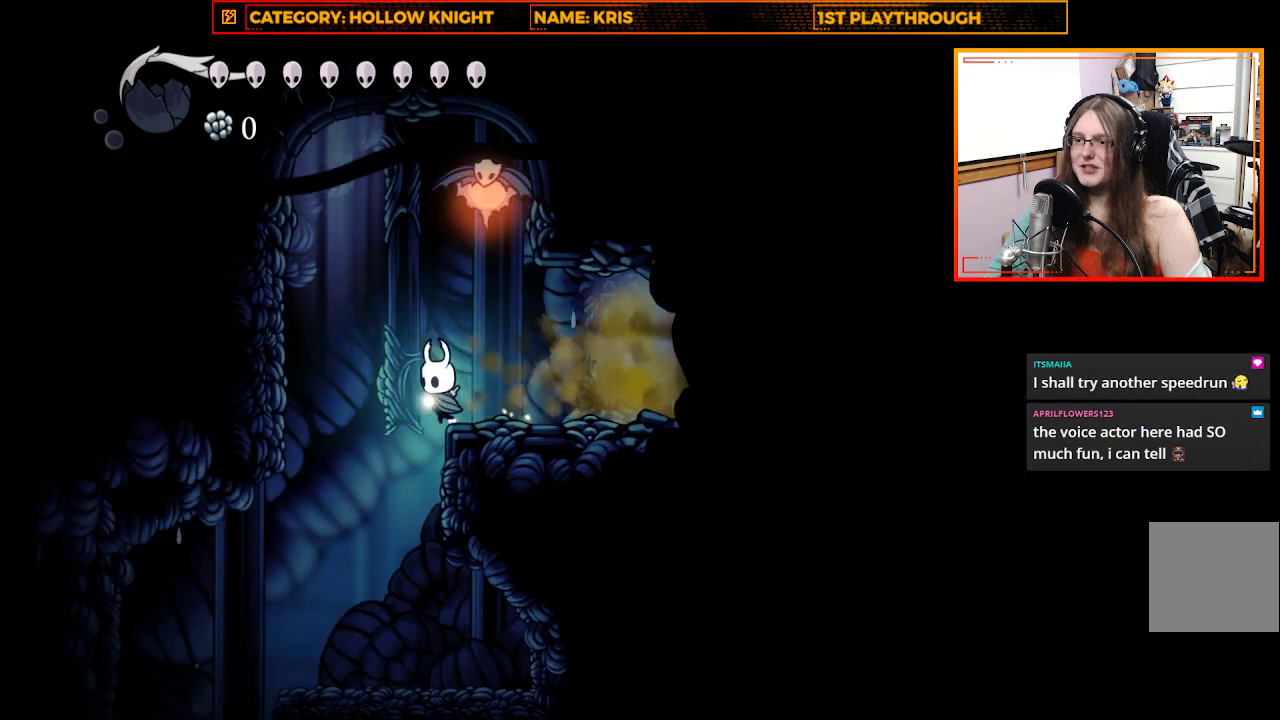
{"buttons": [], "left_stick": "left", "right_stick": "center", "events": []}
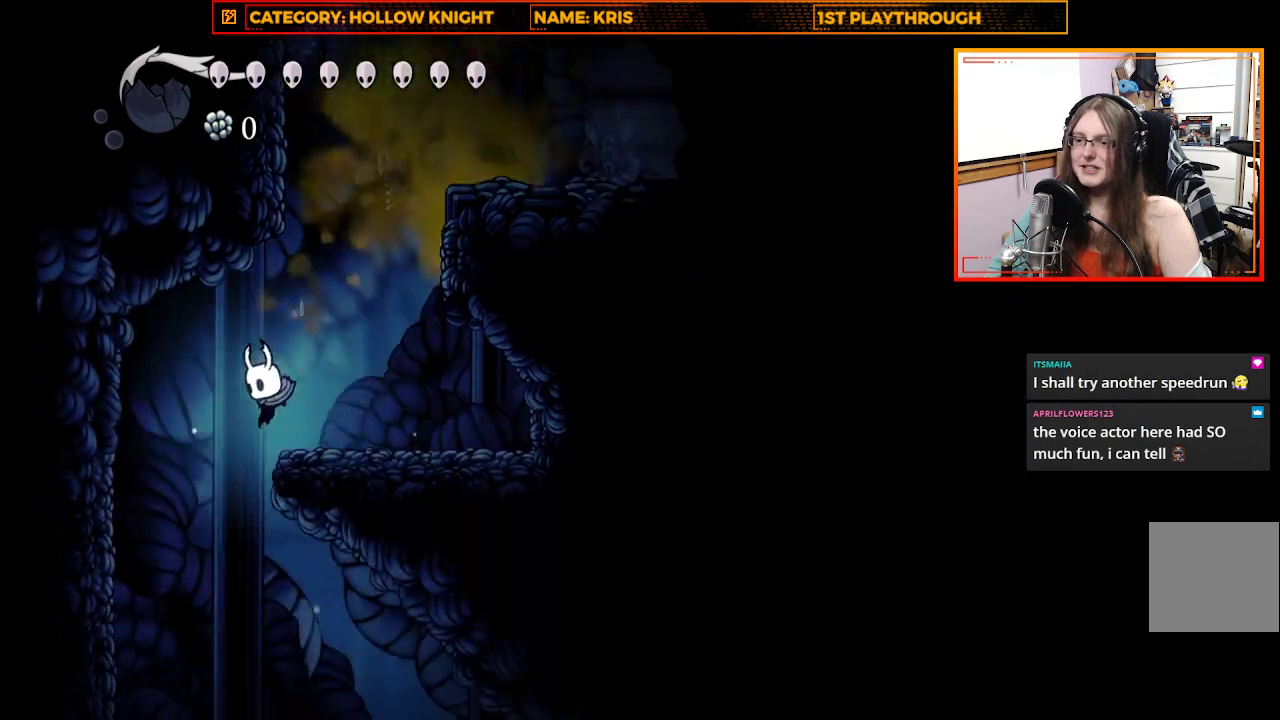
{"buttons": [], "left_stick": "center", "right_stick": "center", "events": [[33, "R2", "down"], [200, "R2", "up"], [300, "left_stick", "center"]]}
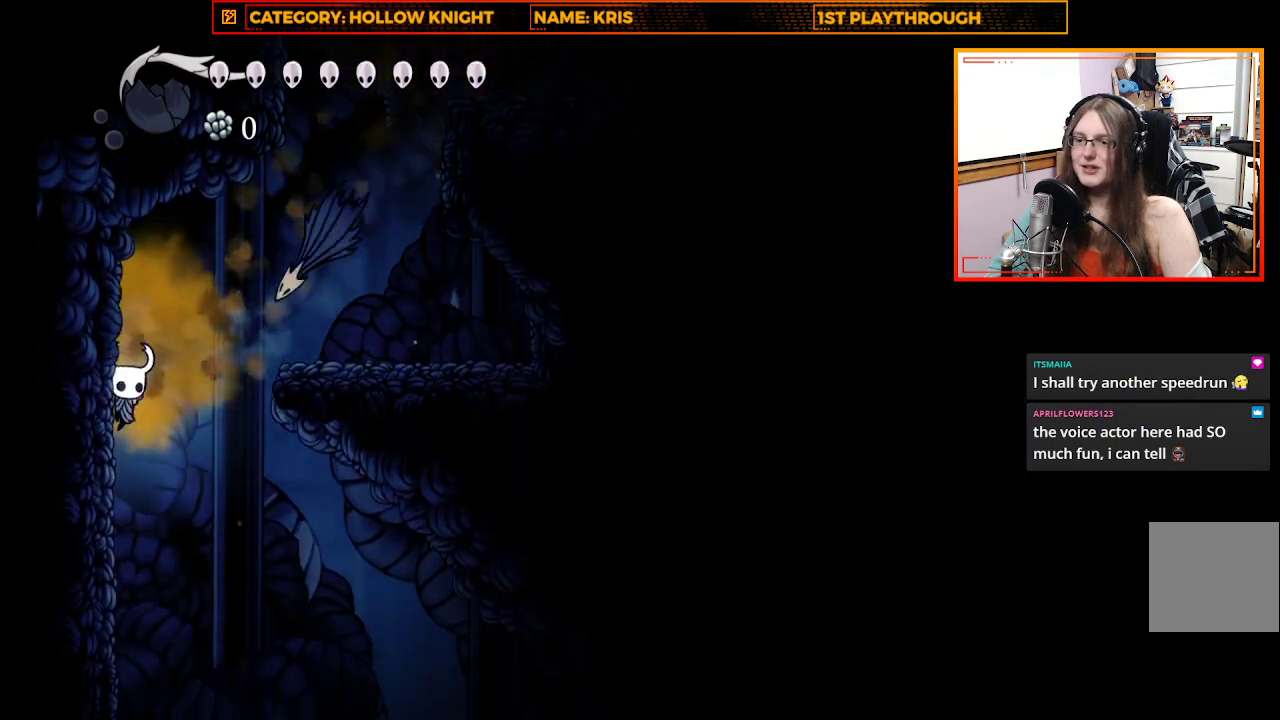
{"buttons": [], "left_stick": "center", "right_stick": "center", "events": []}
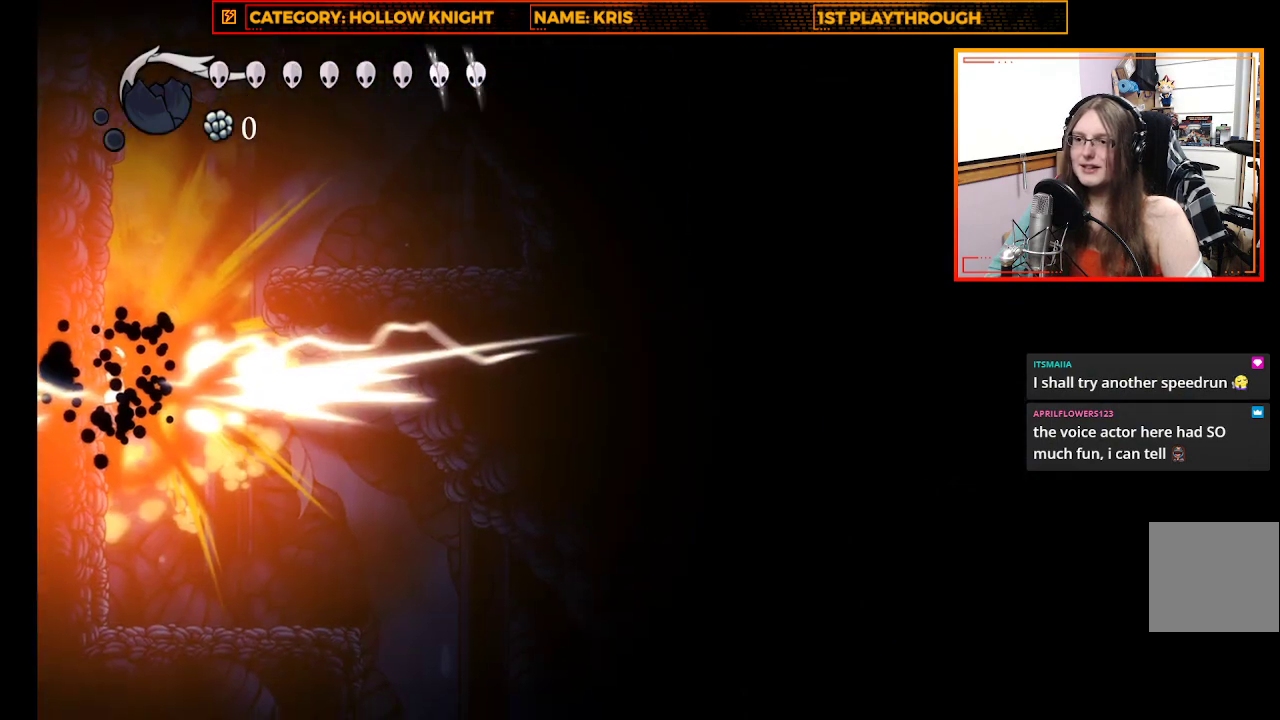
{"buttons": [], "left_stick": "center", "right_stick": "center", "events": []}
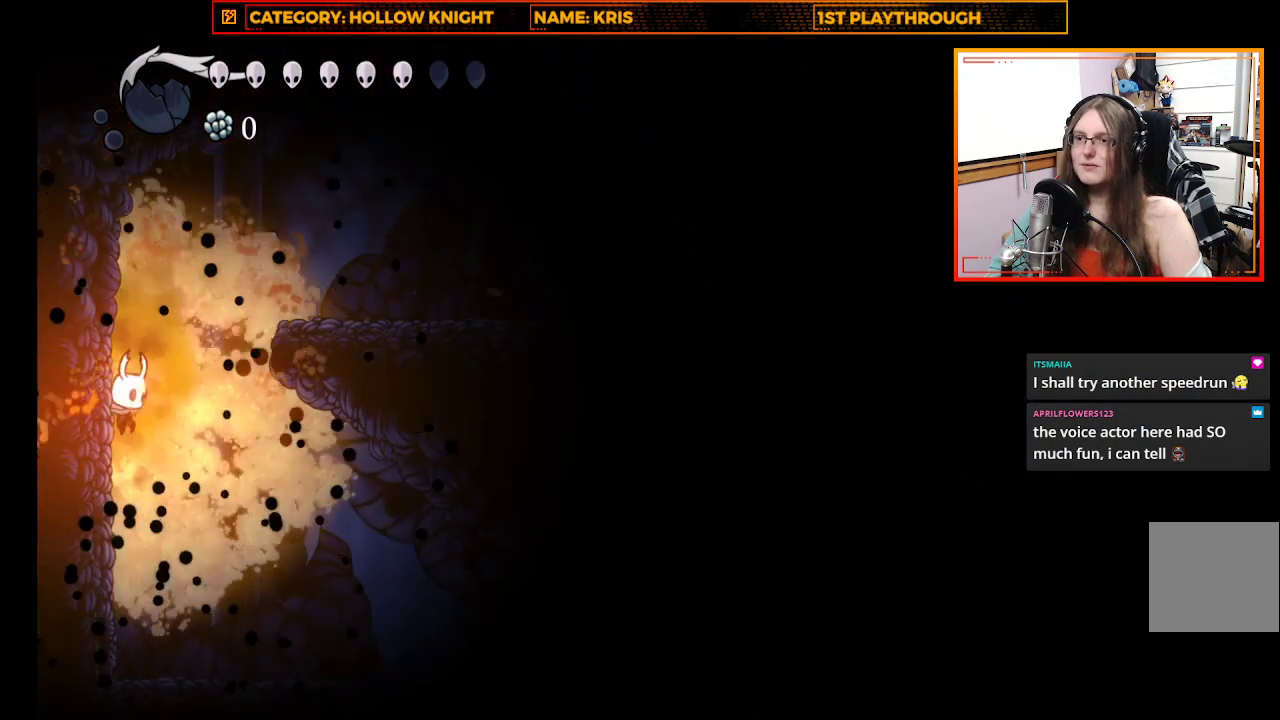
{"buttons": [], "left_stick": "right", "right_stick": "center", "events": [[500, "left_stick", "right"]]}
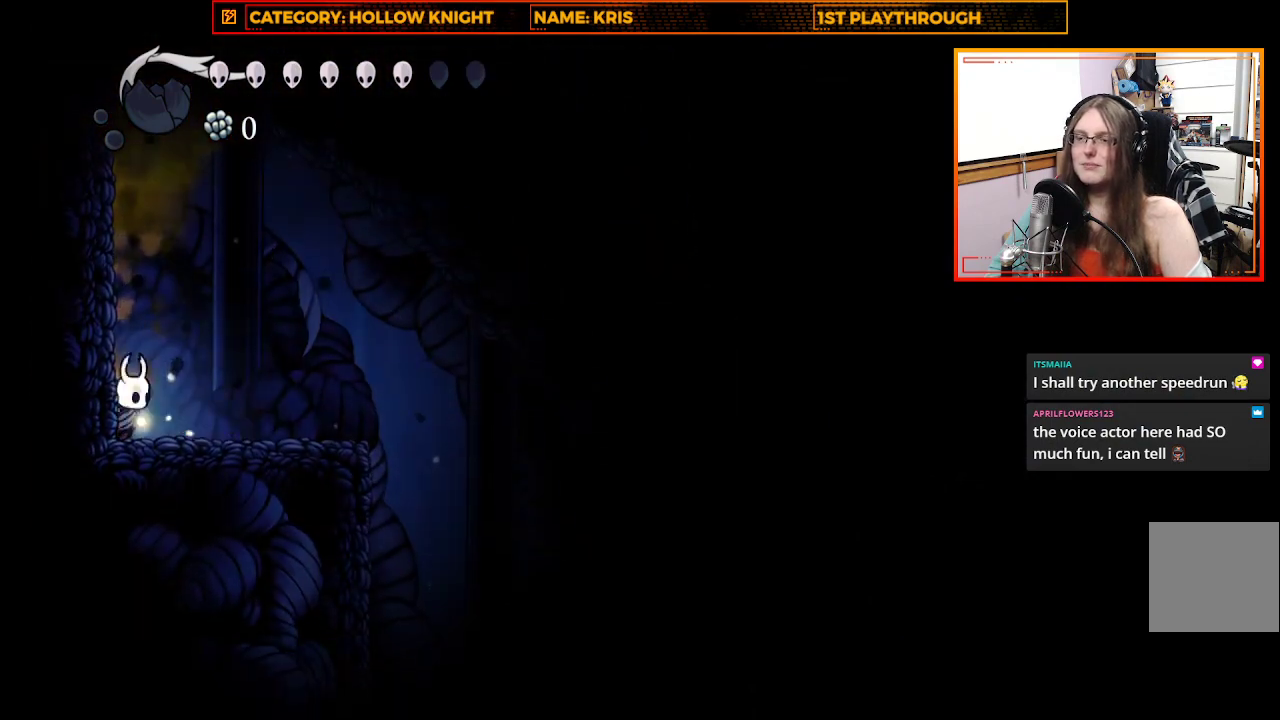
{"buttons": [], "left_stick": "right", "right_stick": "center", "events": []}
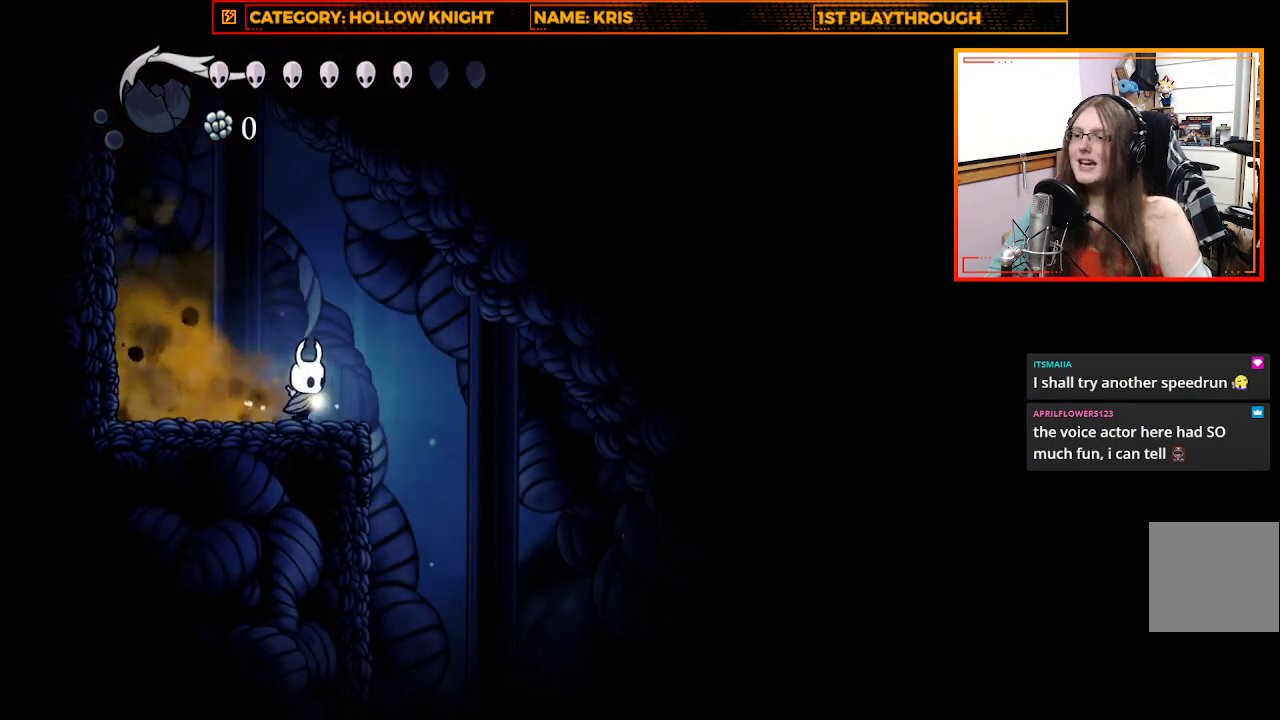
{"buttons": [], "left_stick": "center", "right_stick": "center", "events": [[200, "left_stick", "center"]]}